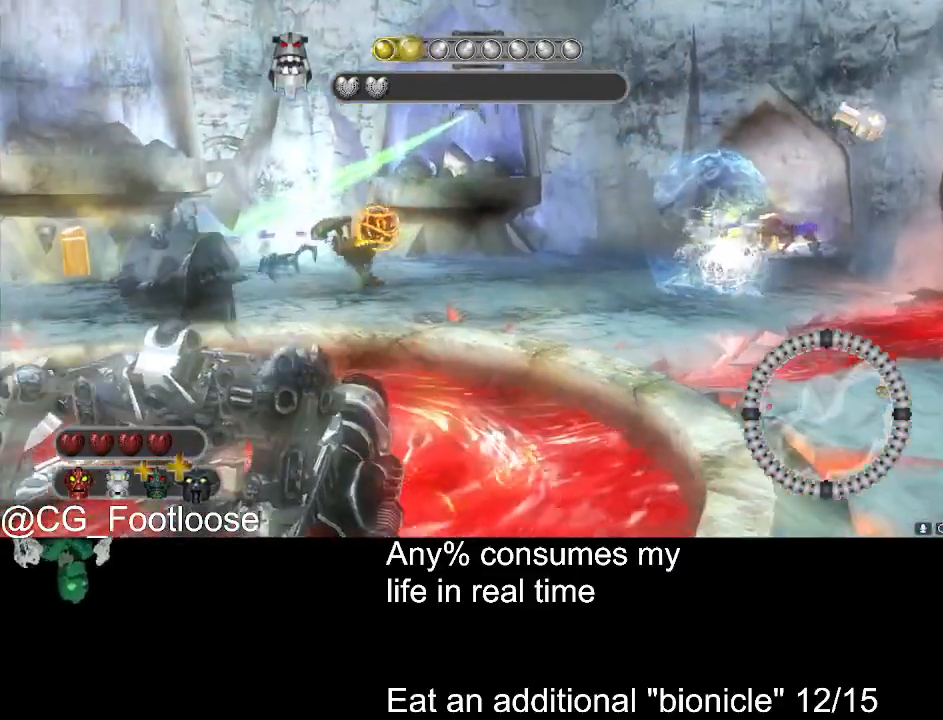
Gameplay with keyboard and mouse; each line is a JSON object with the keys and mouse buttons held at the frame after it. "events" lists presses ("down") and releases ("up") of "1", "a", "d", "down", "escape", "left", "q", "return", "right", "s", "space", "up", "w", "mouse_left", "mouse_wheel_up" and "mouse_wheel_down" between this image and that frame as [ms after this image, input, new state], when the widget could be followed in between. "mouse_left", "mouse_wheel_up", "mouse_wheel_down" = the "left", "wheel_up", "wheel_down" buttons of the "mouse" list. No other keys are recorded. Not read: mouse_move.
{"keys": ["a", "w"], "mouse": [], "events": [[66, "mouse_left", "down"], [200, "s", "up"], [300, "mouse_left", "up"], [483, "w", "down"]]}
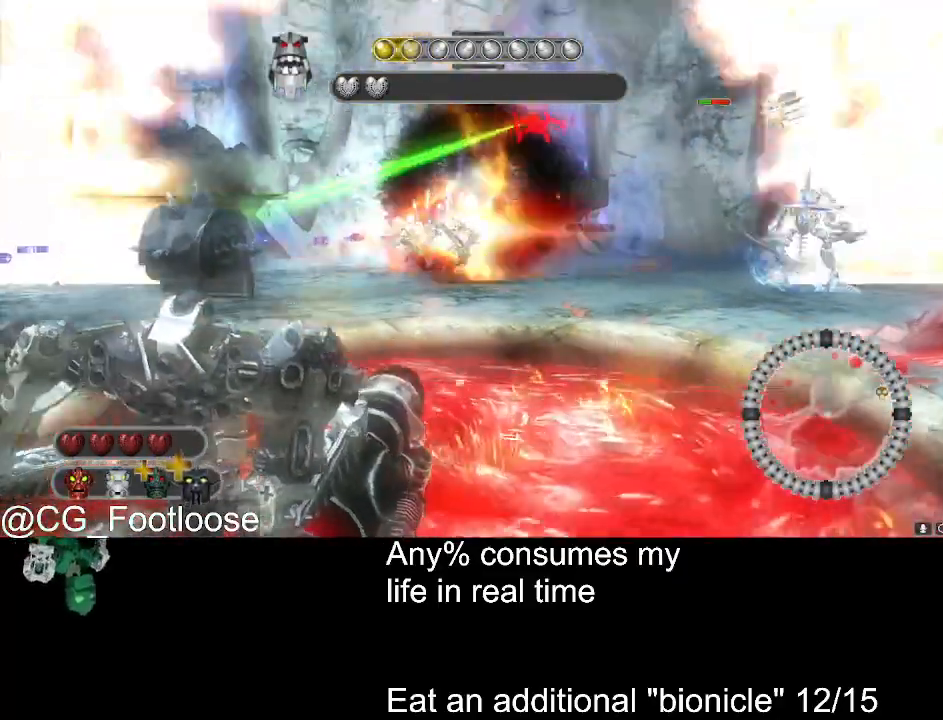
{"keys": ["d", "s"], "mouse": ["left"], "events": [[66, "d", "down"], [116, "a", "up"], [166, "w", "up"], [400, "s", "down"], [450, "mouse_left", "down"]]}
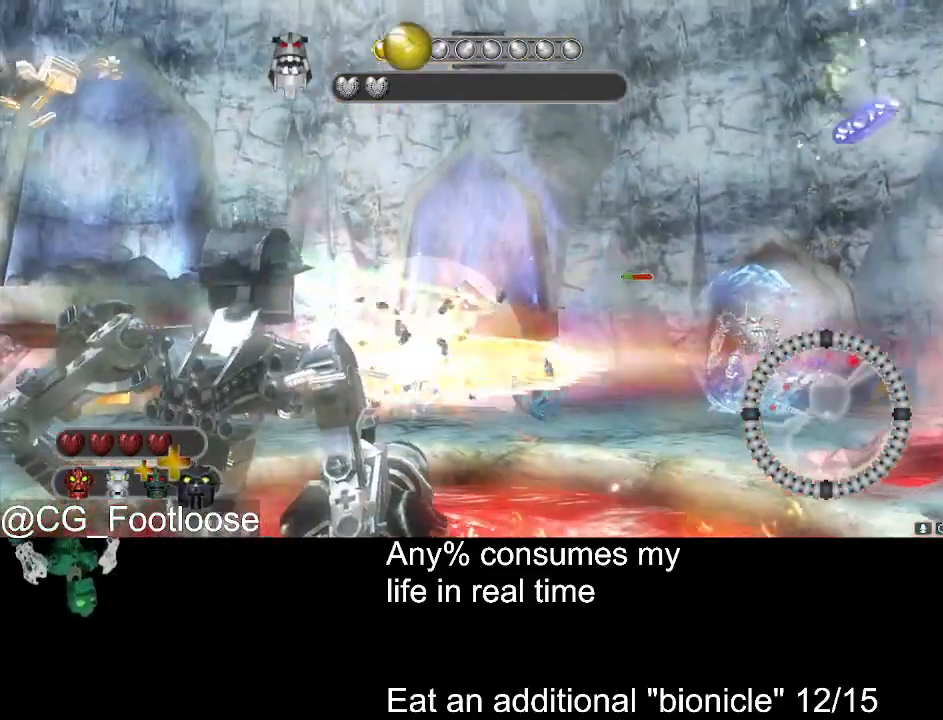
{"keys": ["d", "s"], "mouse": [], "events": [[50, "mouse_left", "up"], [133, "mouse_left", "down"], [283, "mouse_left", "up"]]}
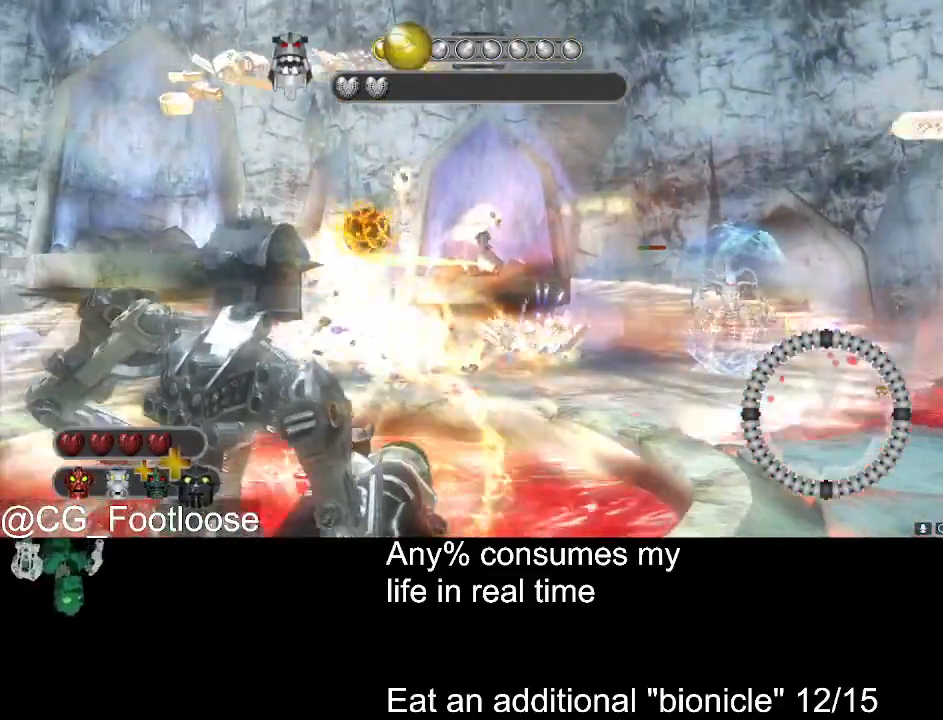
{"keys": ["d"], "mouse": [], "events": [[250, "s", "up"]]}
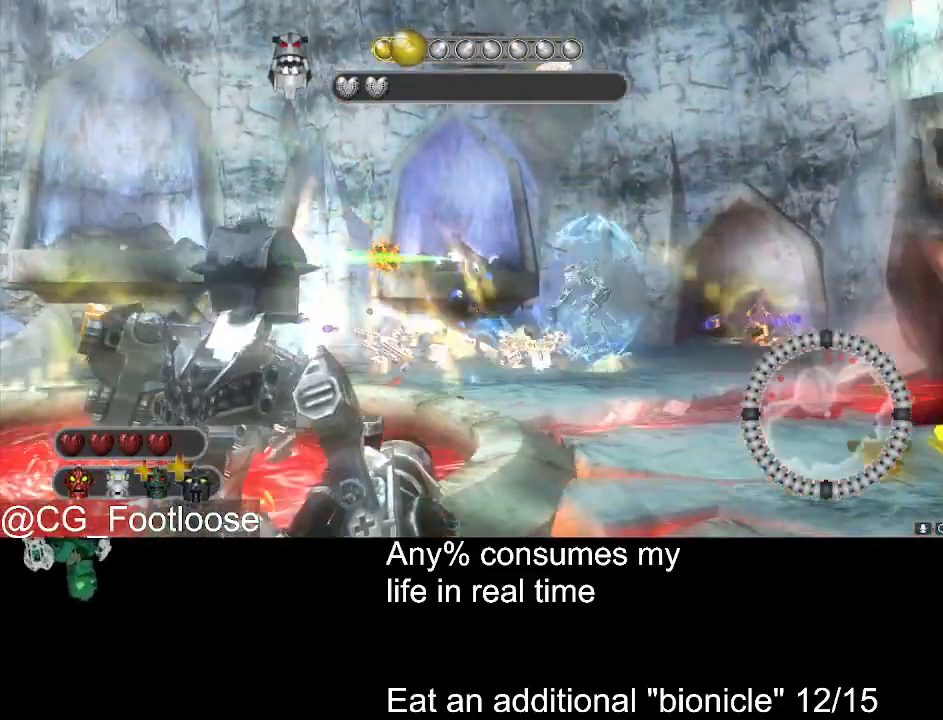
{"keys": ["d", "w"], "mouse": [], "events": [[66, "w", "down"], [266, "mouse_left", "down"], [450, "mouse_left", "up"]]}
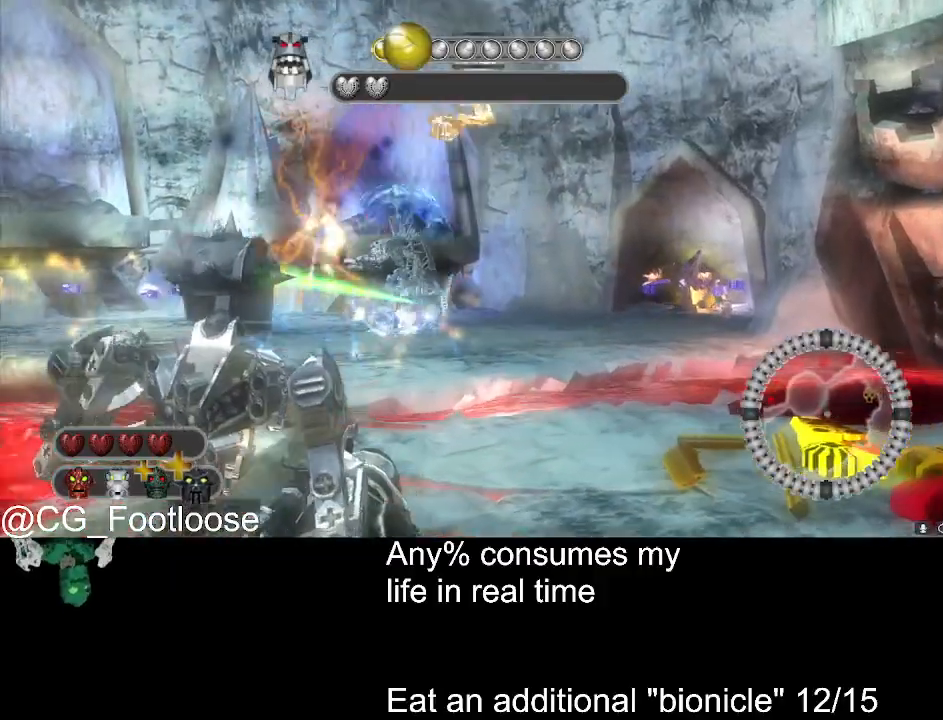
{"keys": ["a", "w"], "mouse": [], "events": [[133, "d", "up"], [183, "a", "down"]]}
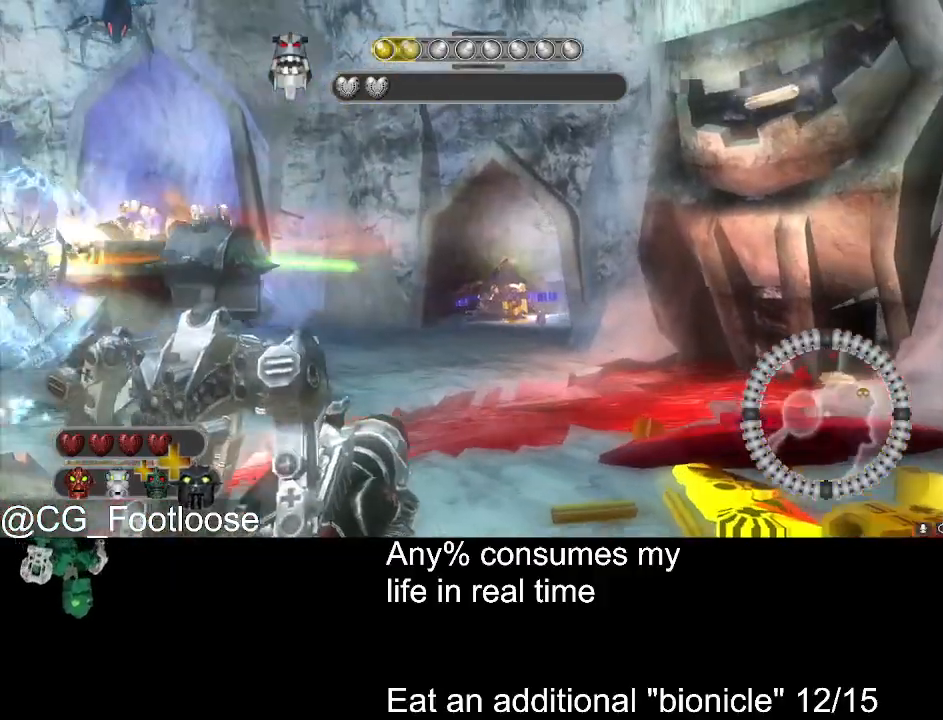
{"keys": ["d", "s"], "mouse": [], "events": [[100, "a", "up"], [100, "mouse_left", "down"], [100, "w", "up"], [150, "d", "down"], [200, "mouse_left", "up"], [300, "mouse_left", "down"], [300, "s", "down"], [433, "mouse_left", "up"]]}
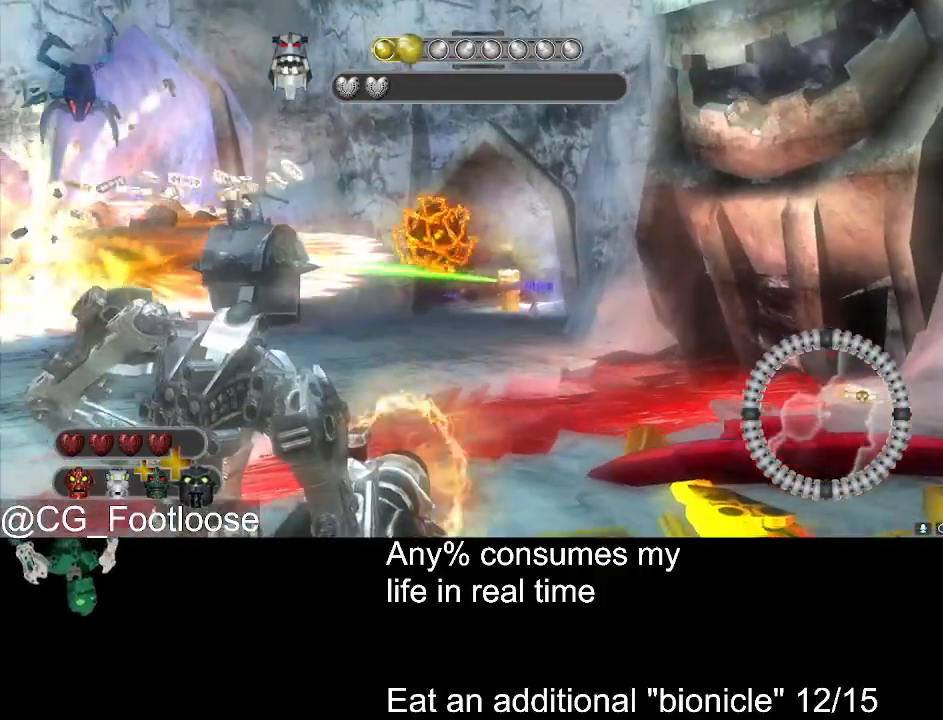
{"keys": ["a", "d", "s"], "mouse": [], "events": [[500, "a", "down"]]}
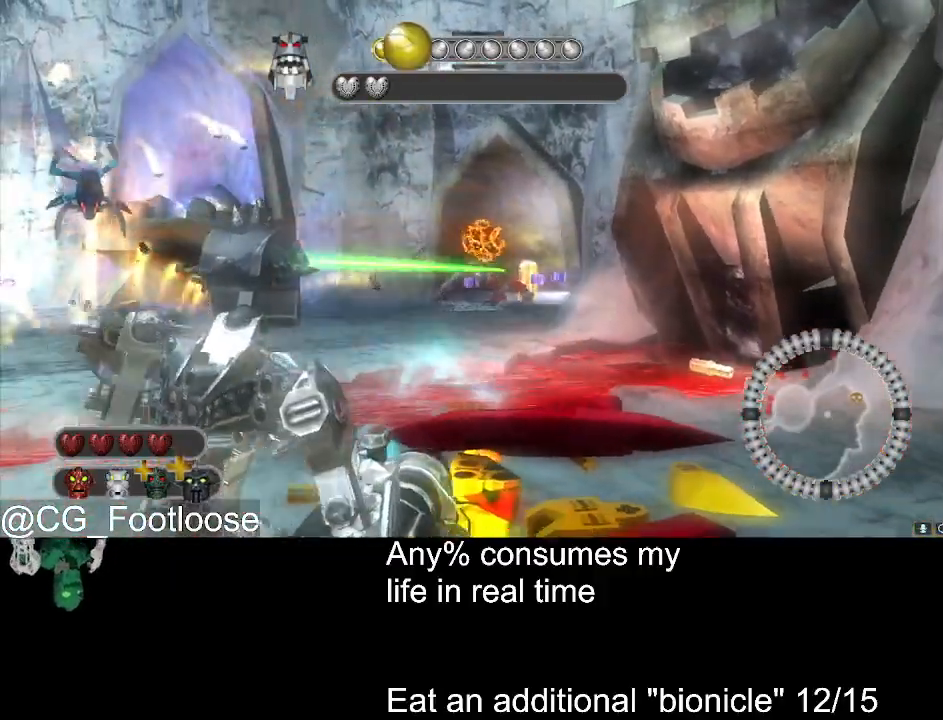
{"keys": ["a", "w"], "mouse": [], "events": [[33, "d", "up"], [83, "mouse_left", "down"], [316, "mouse_left", "up"], [366, "s", "up"], [466, "w", "down"]]}
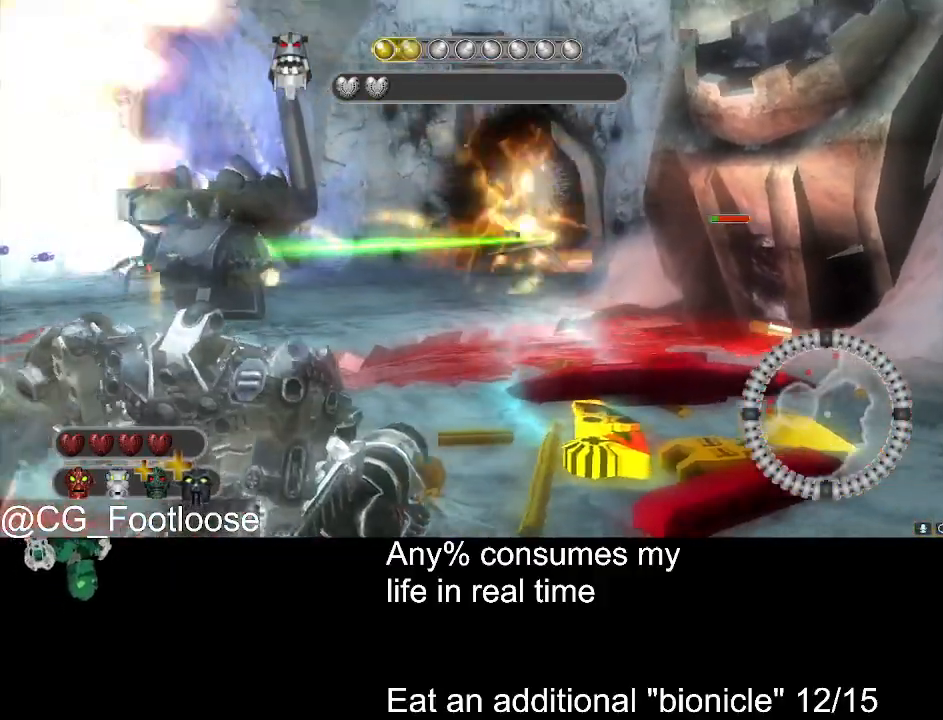
{"keys": ["w"], "mouse": [], "events": [[200, "a", "up"], [300, "d", "down"], [433, "d", "up"]]}
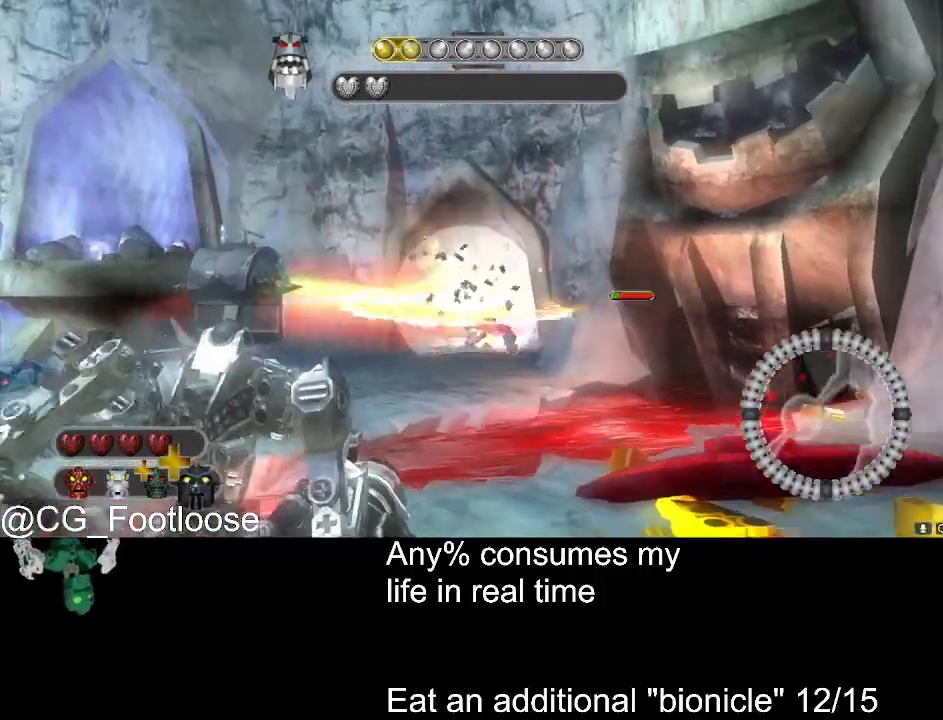
{"keys": ["d", "s"], "mouse": [], "events": [[216, "mouse_left", "down"], [216, "w", "up"], [266, "d", "down"], [300, "mouse_left", "up"], [350, "s", "down"]]}
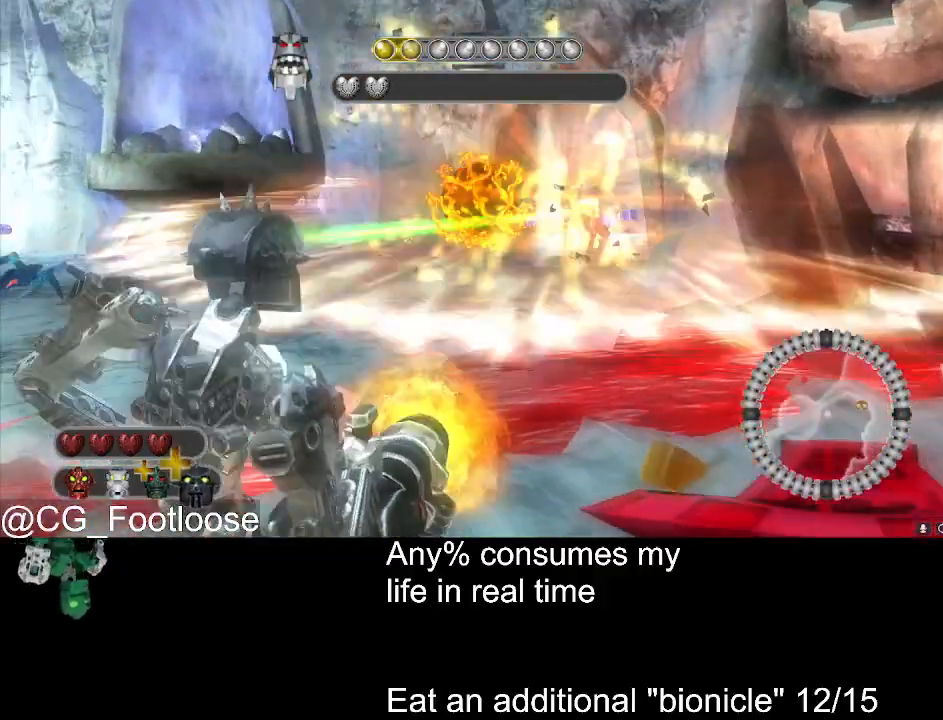
{"keys": ["a", "s"], "mouse": [], "events": [[416, "d", "up"], [466, "a", "down"]]}
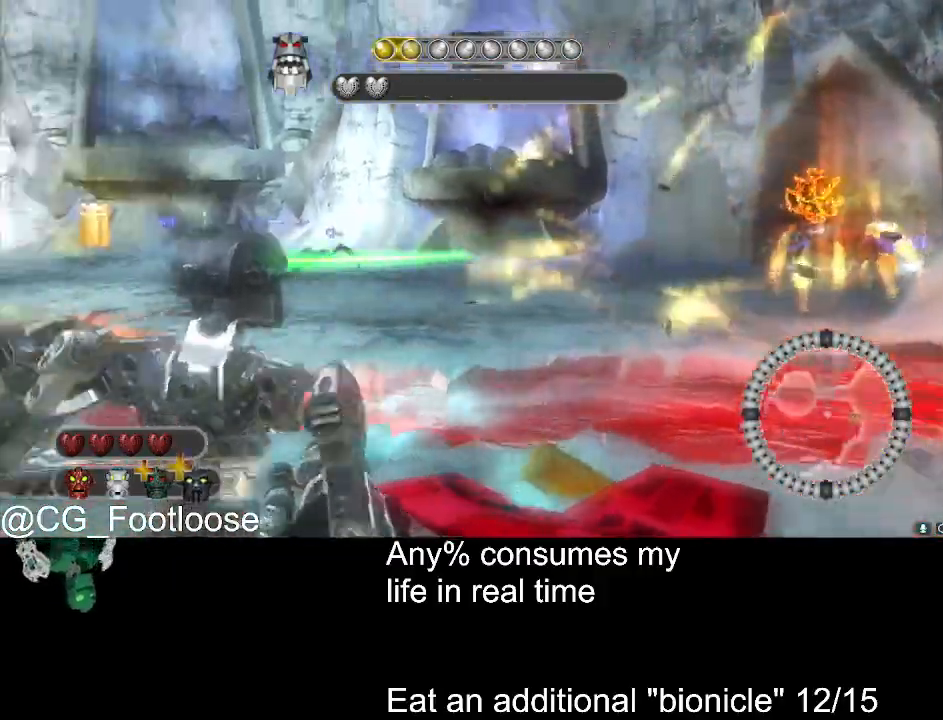
{"keys": ["a", "w"], "mouse": [], "events": [[16, "mouse_left", "down"], [100, "mouse_left", "up"], [283, "s", "up"], [433, "w", "down"]]}
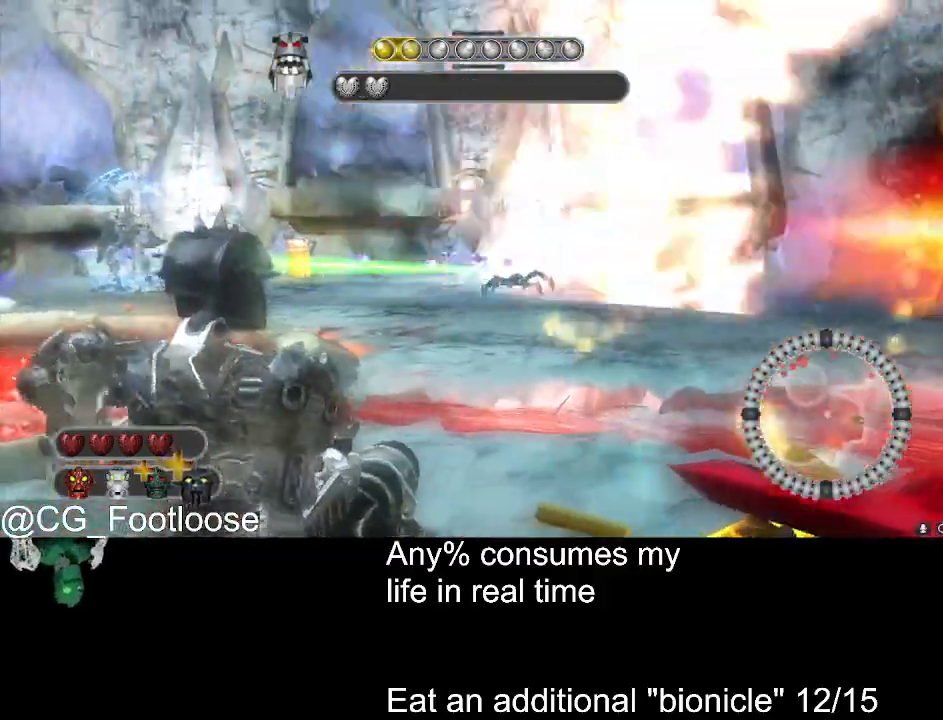
{"keys": ["a", "s"], "mouse": [], "events": [[266, "w", "up"], [400, "mouse_left", "down"], [400, "s", "down"], [500, "mouse_left", "up"]]}
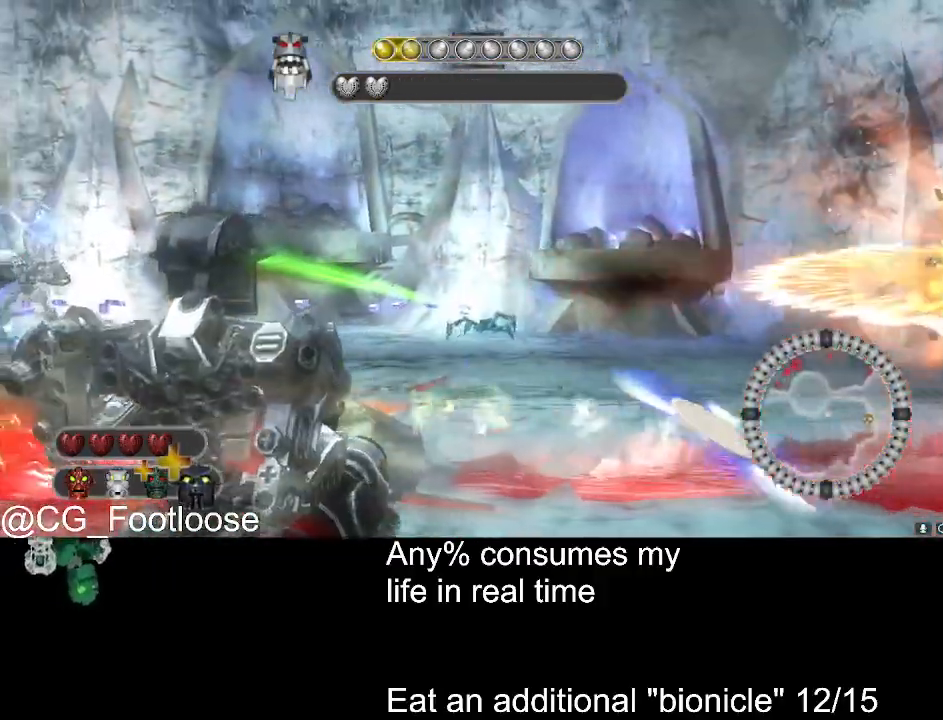
{"keys": ["d", "s"], "mouse": [], "events": [[83, "mouse_left", "down"], [183, "a", "up"], [233, "d", "down"], [233, "mouse_left", "up"], [316, "mouse_left", "down"], [416, "mouse_left", "up"]]}
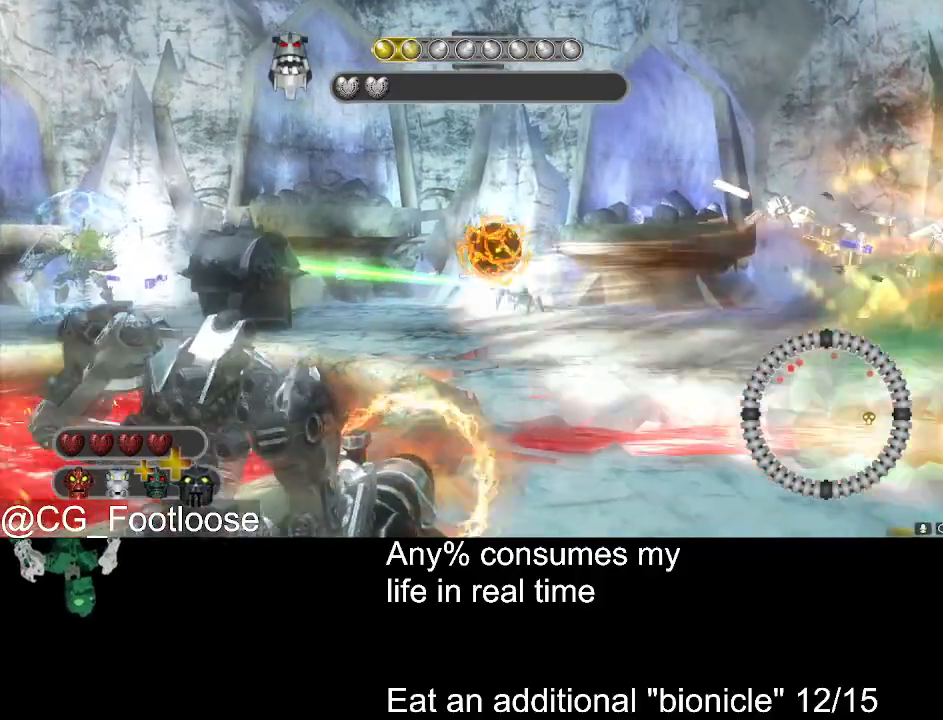
{"keys": ["d"], "mouse": ["left"], "events": [[383, "mouse_left", "down"], [383, "s", "up"]]}
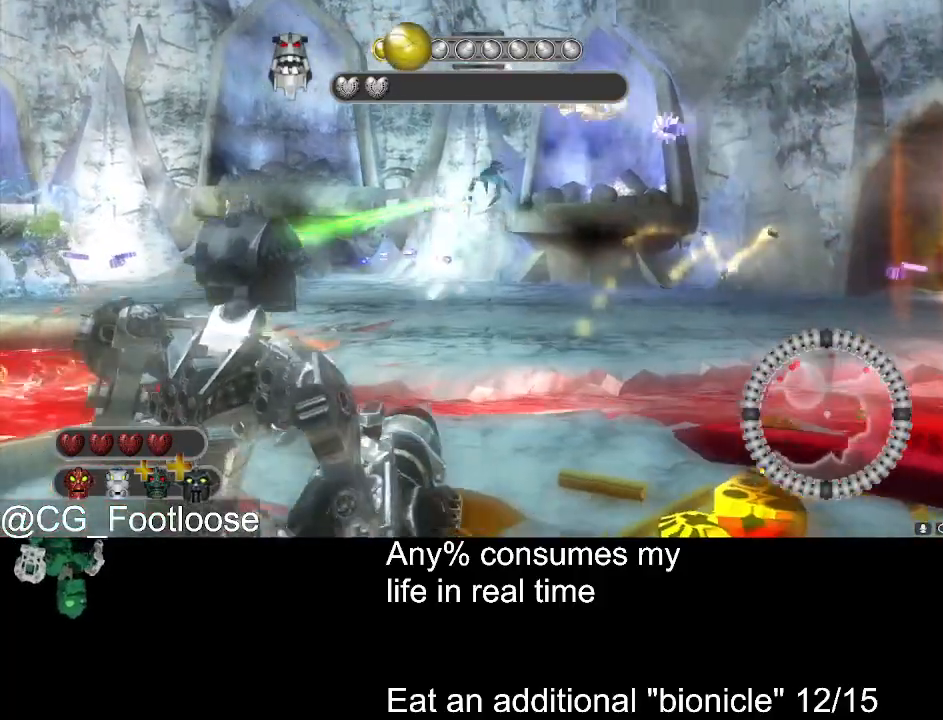
{"keys": ["a", "w"], "mouse": [], "events": [[83, "mouse_left", "up"], [83, "w", "down"], [400, "d", "up"], [450, "a", "down"]]}
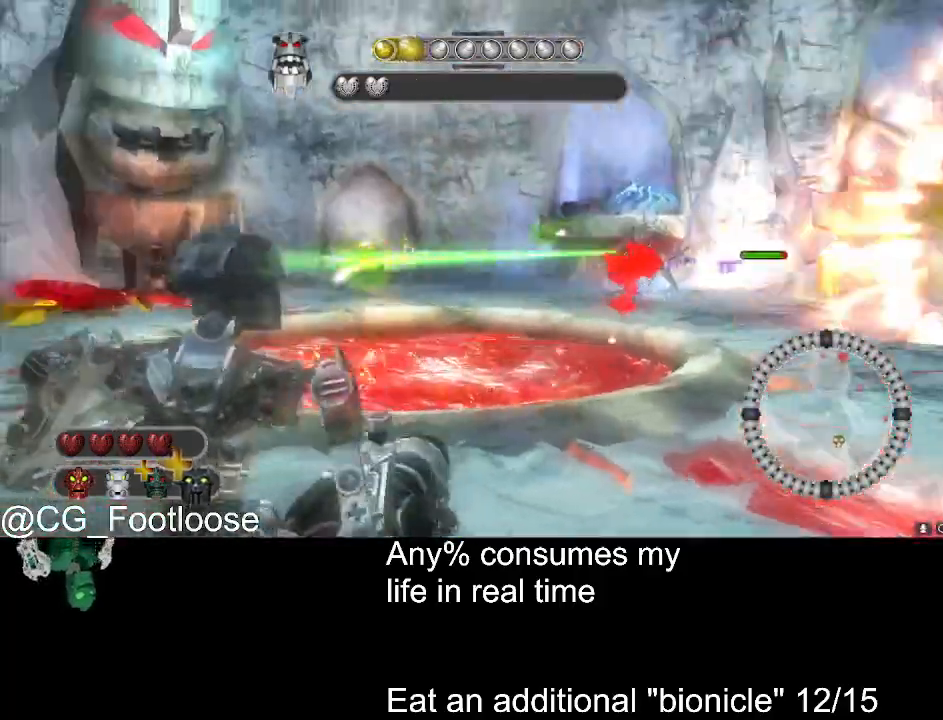
{"keys": ["d", "w"], "mouse": [], "events": [[316, "a", "up"], [316, "d", "down"]]}
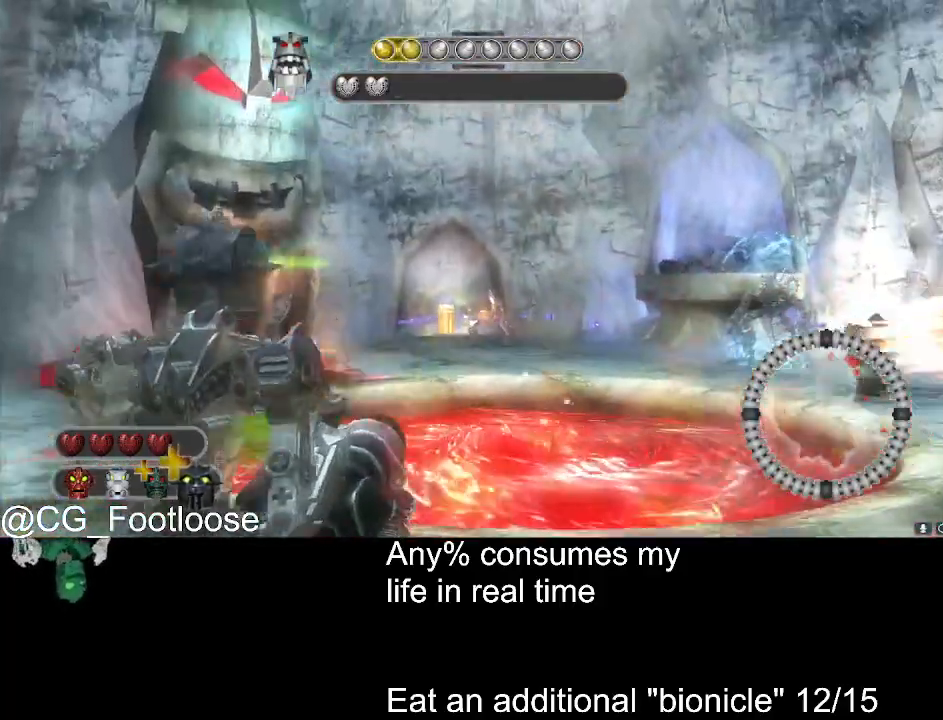
{"keys": ["d", "s"], "mouse": [], "events": [[100, "mouse_left", "down"], [150, "w", "up"], [200, "mouse_left", "up"], [300, "s", "down"]]}
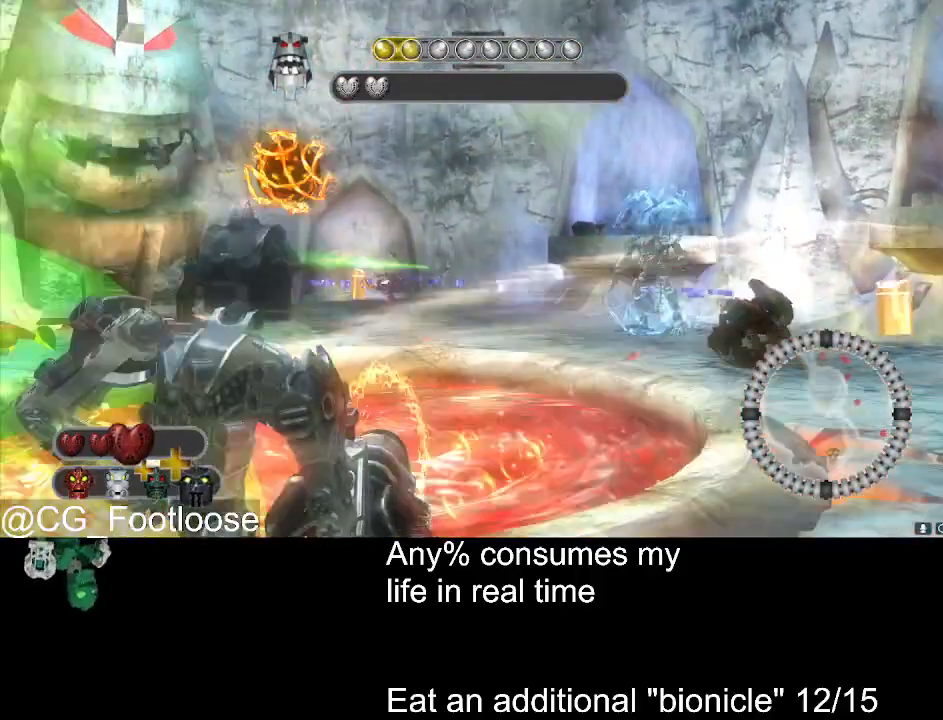
{"keys": ["a"], "mouse": [], "events": [[33, "a", "down"], [33, "d", "up"], [216, "s", "up"]]}
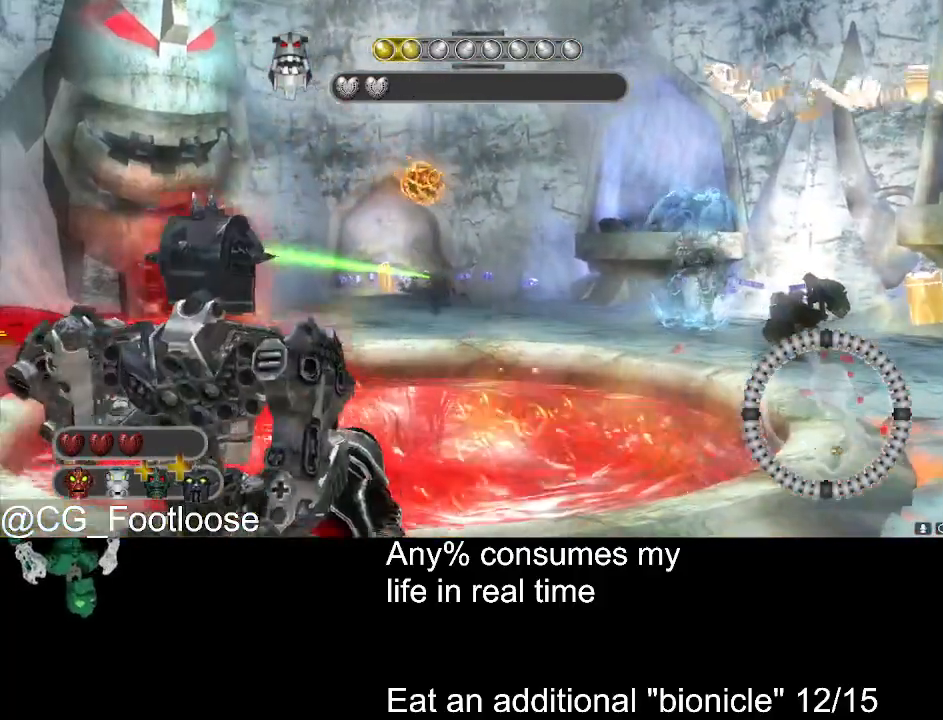
{"keys": ["a", "w"], "mouse": [], "events": [[133, "w", "down"], [283, "w", "up"], [466, "w", "down"]]}
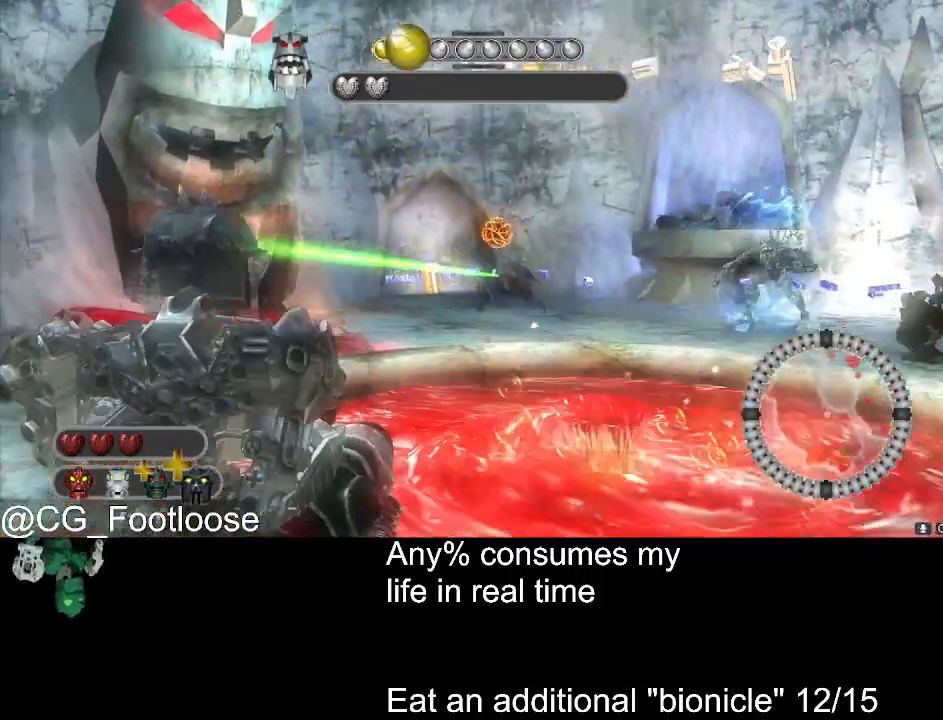
{"keys": ["a", "w"], "mouse": [], "events": [[16, "mouse_left", "down"], [150, "mouse_left", "up"], [383, "mouse_wheel_down", "down"], [483, "mouse_wheel_down", "up"]]}
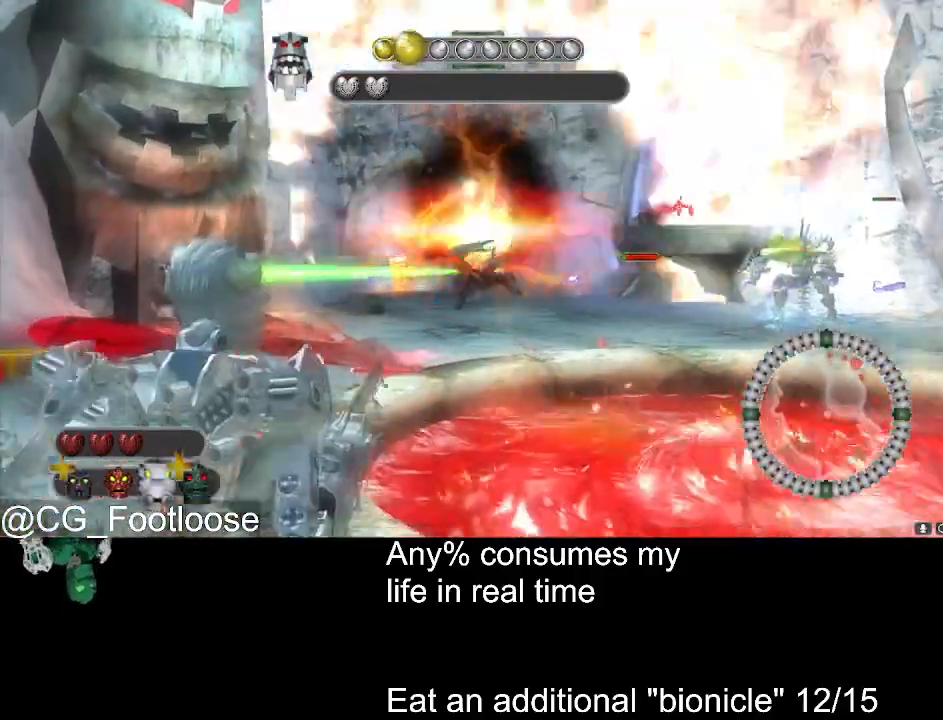
{"keys": ["w"], "mouse": [], "events": [[116, "mouse_left", "down"], [166, "d", "down"], [216, "a", "up"], [350, "w", "up"], [400, "mouse_left", "up"], [400, "w", "down"], [450, "d", "up"]]}
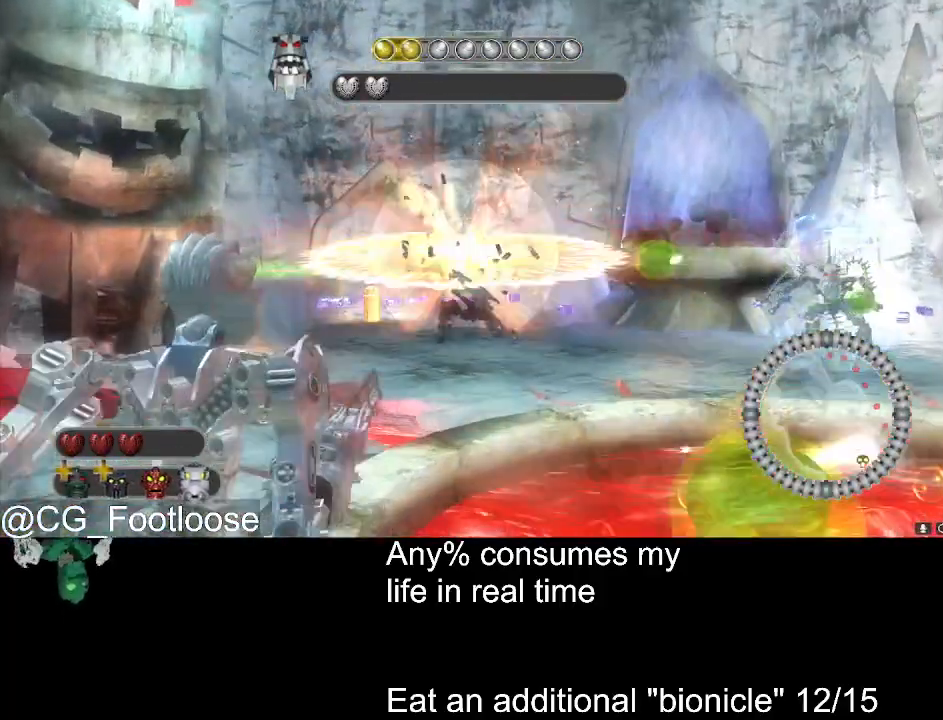
{"keys": ["w"], "mouse": [], "events": [[233, "space", "down"], [316, "space", "up"]]}
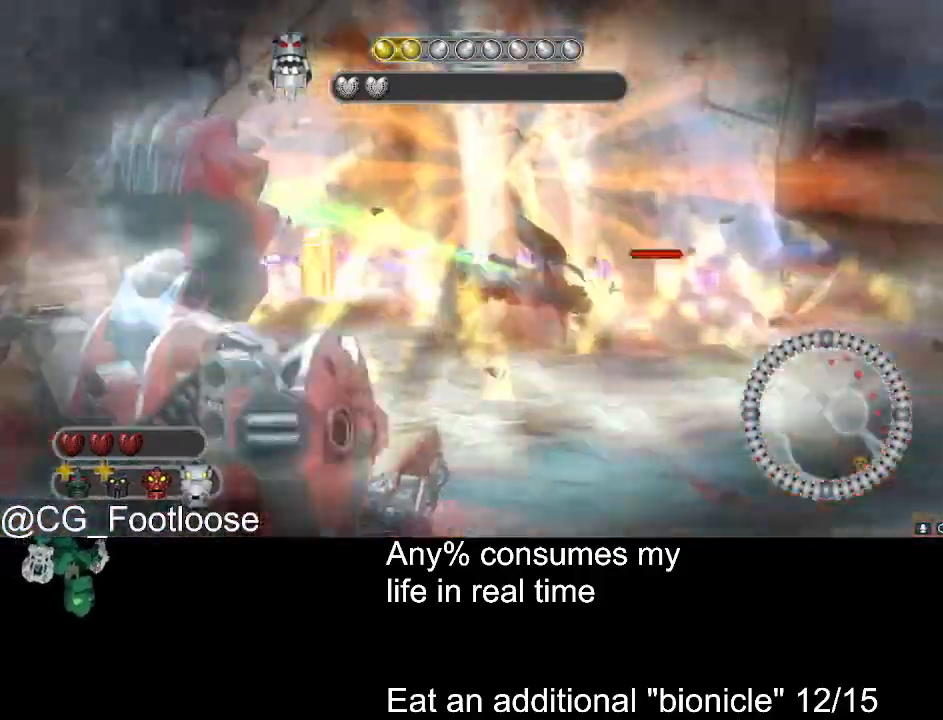
{"keys": ["s"], "mouse": ["wheel_up"], "events": [[16, "mouse_left", "down"], [100, "mouse_left", "up"], [100, "space", "down"], [150, "w", "up"], [200, "space", "up"], [283, "s", "down"], [483, "mouse_wheel_up", "down"]]}
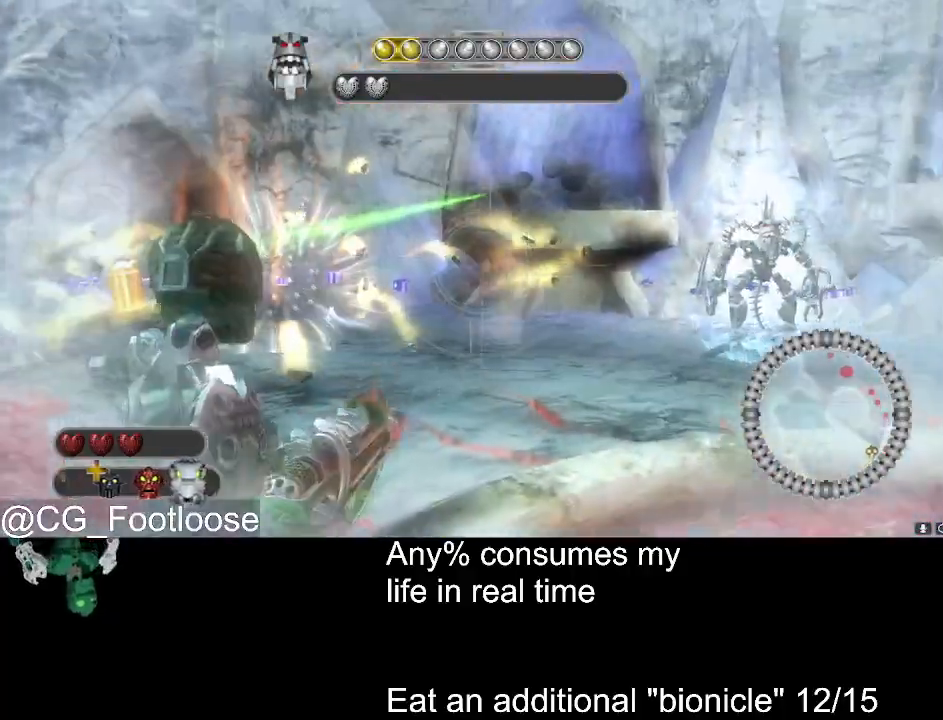
{"keys": ["d", "s"], "mouse": ["left"], "events": [[33, "d", "down"], [66, "mouse_wheel_up", "up"], [450, "mouse_left", "down"]]}
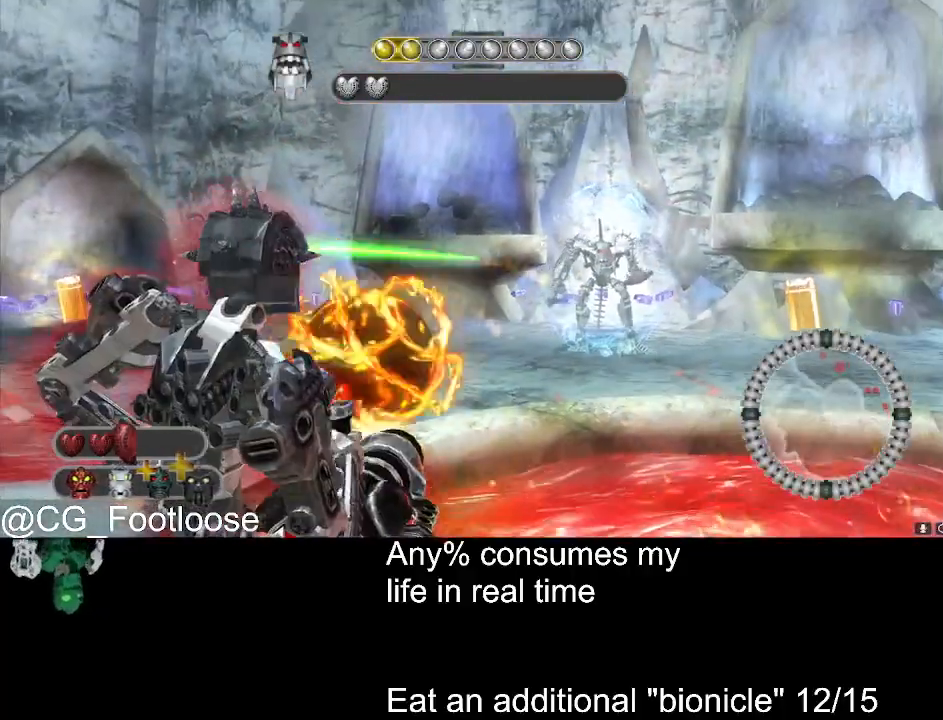
{"keys": ["d", "s"], "mouse": [], "events": [[83, "mouse_left", "up"], [183, "mouse_left", "down"], [283, "mouse_left", "up"]]}
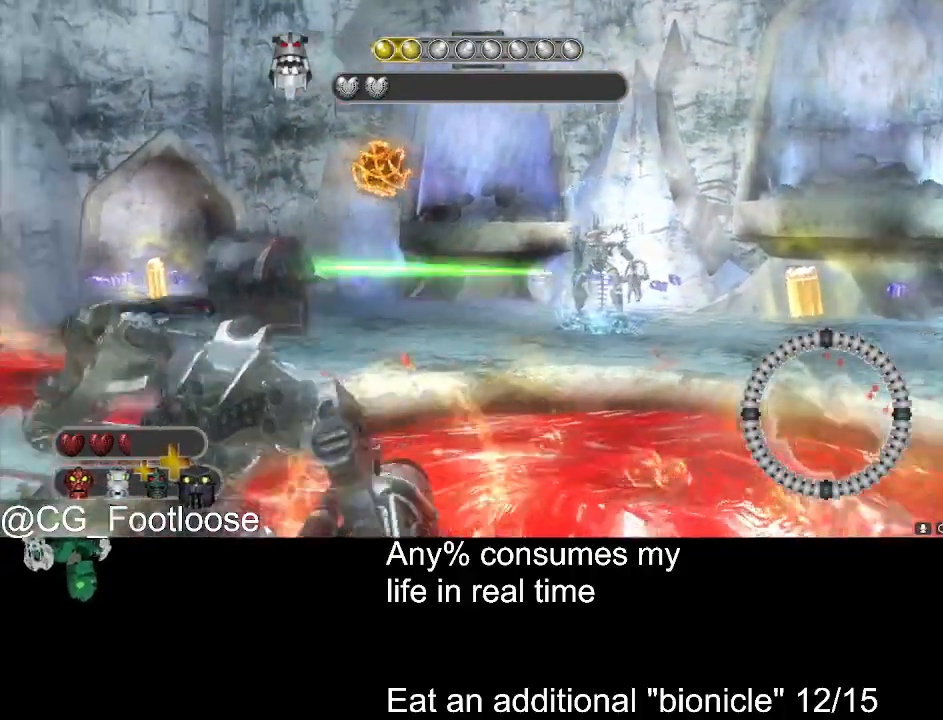
{"keys": ["d", "s"], "mouse": [], "events": []}
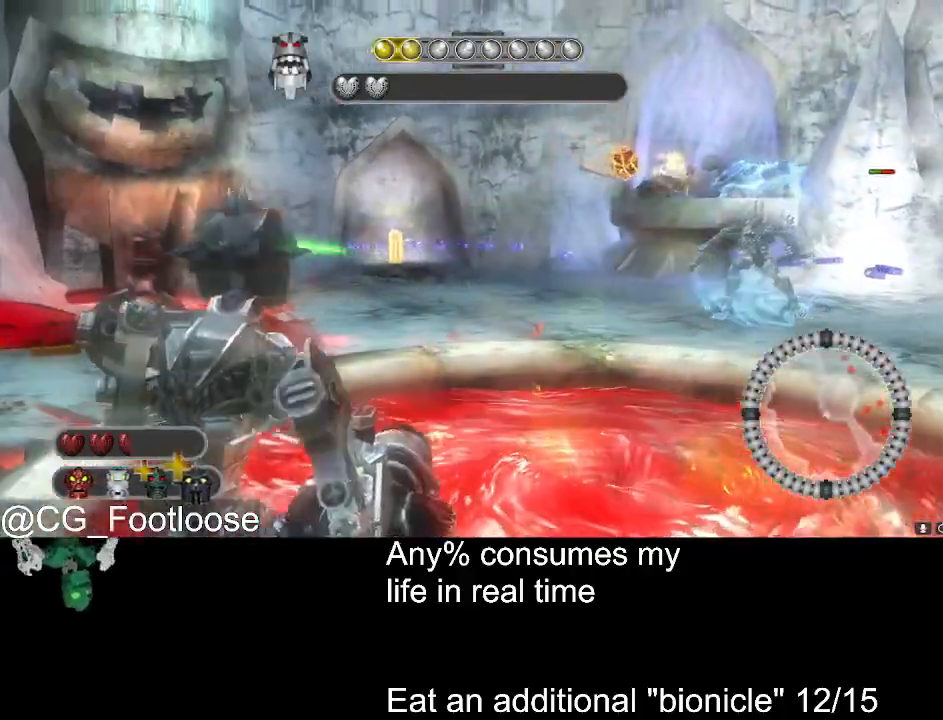
{"keys": ["d", "s"], "mouse": [], "events": [[216, "mouse_left", "down"], [350, "mouse_left", "up"]]}